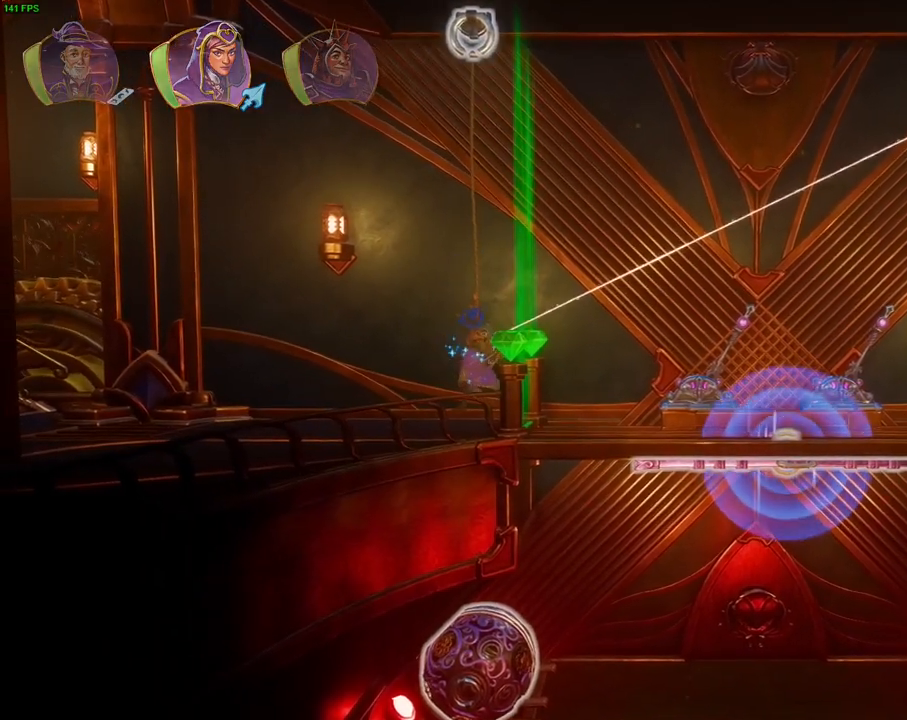
Gameplay with a controller (PlayStation layout); each line is a JSON object with the inputs held at the frame after it. "events" lists button and stick changes between this image and that frame as [ms after this image, input, new state], when the widget could be followed in between. Not read: HOME TOUCHPAD.
{"buttons": ["L2"], "left_stick": "center", "right_stick": "down-left", "events": [[167, "right_stick", "center"], [183, "left_stick", "center"], [433, "right_stick", "down-left"]]}
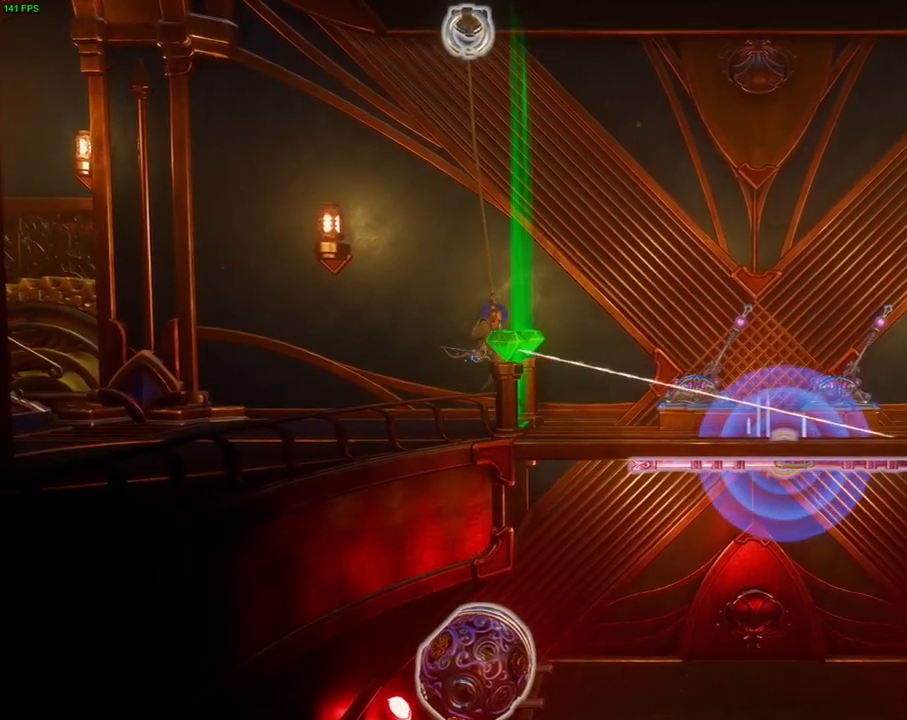
{"buttons": ["L2"], "left_stick": "center", "right_stick": "center", "events": [[50, "right_stick", "center"], [217, "right_stick", "left"], [383, "right_stick", "center"]]}
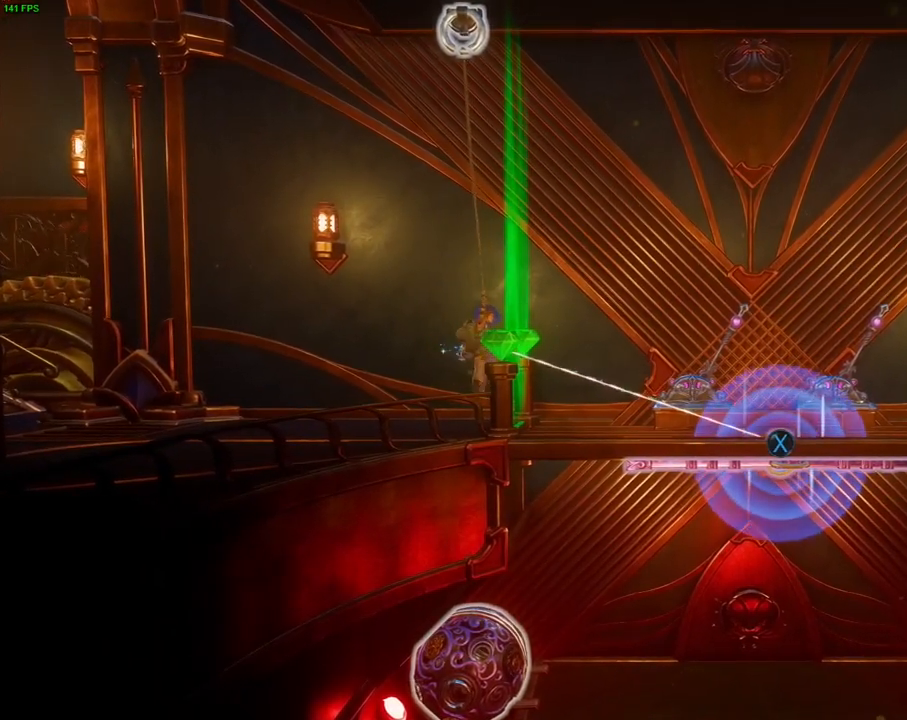
{"buttons": ["SQUARE", "L2"], "left_stick": "center", "right_stick": "center", "events": [[100, "right_stick", "left"], [250, "right_stick", "center"], [467, "SQUARE", "down"]]}
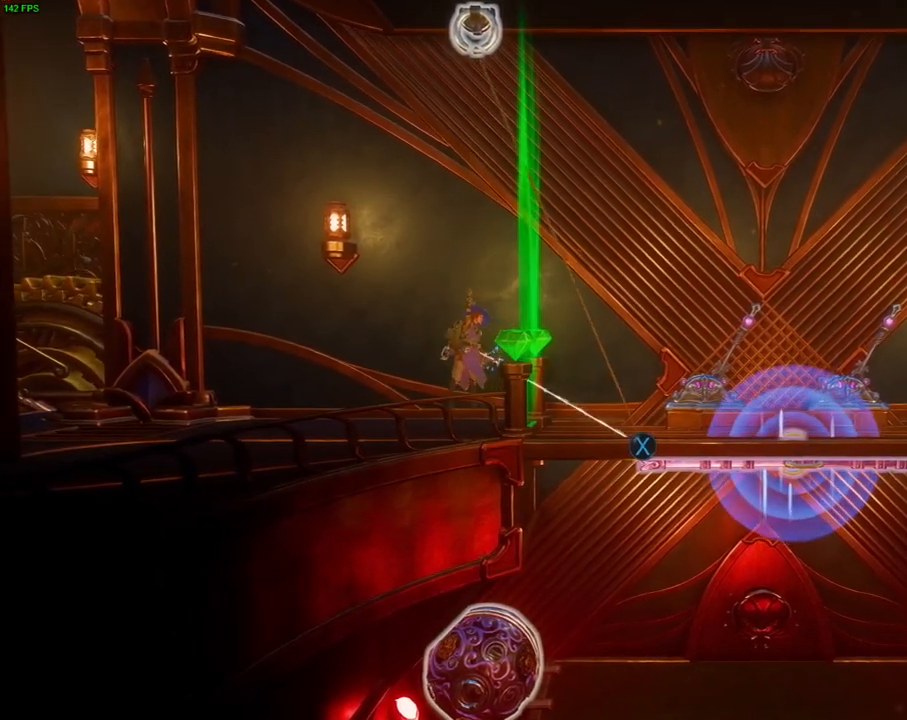
{"buttons": ["CROSS"], "left_stick": "right", "right_stick": "center", "events": [[67, "SQUARE", "up"], [233, "L2", "up"], [333, "left_stick", "right"], [500, "CROSS", "down"]]}
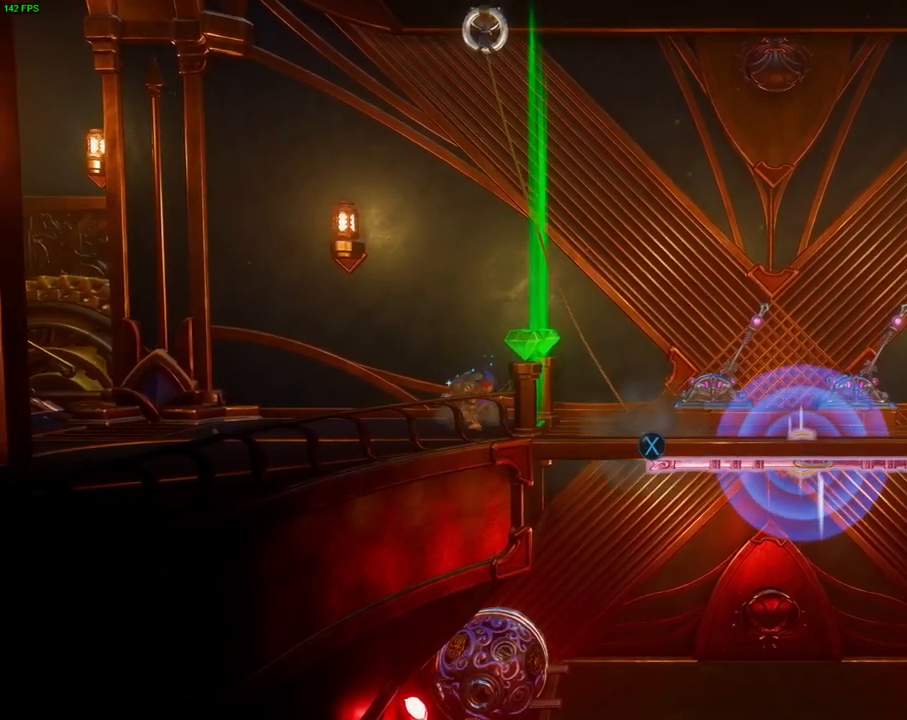
{"buttons": [], "left_stick": "right", "right_stick": "center", "events": [[417, "CROSS", "up"]]}
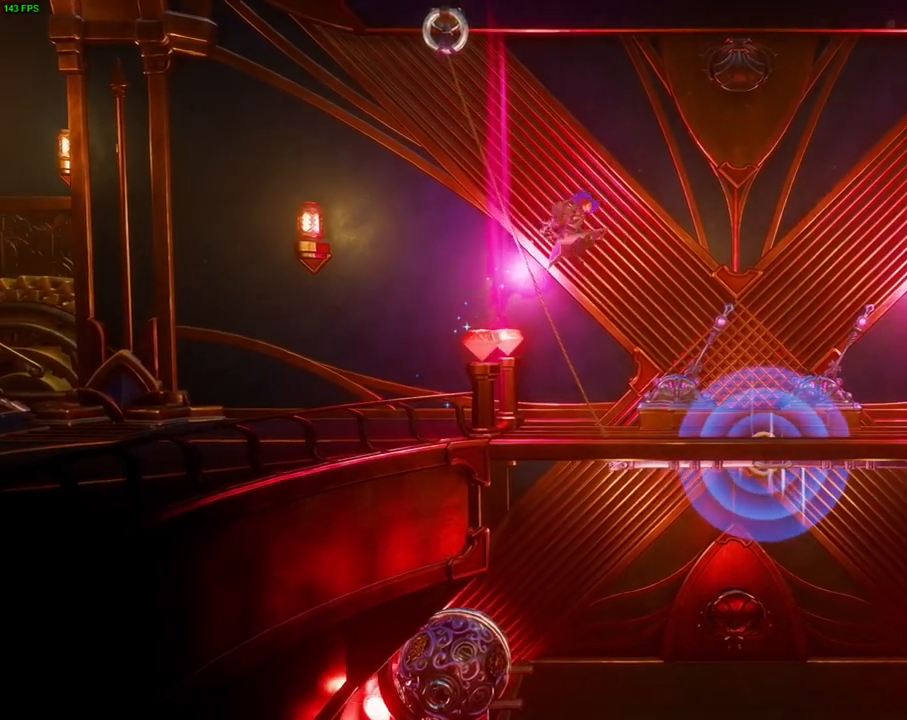
{"buttons": [], "left_stick": "right", "right_stick": "center", "events": []}
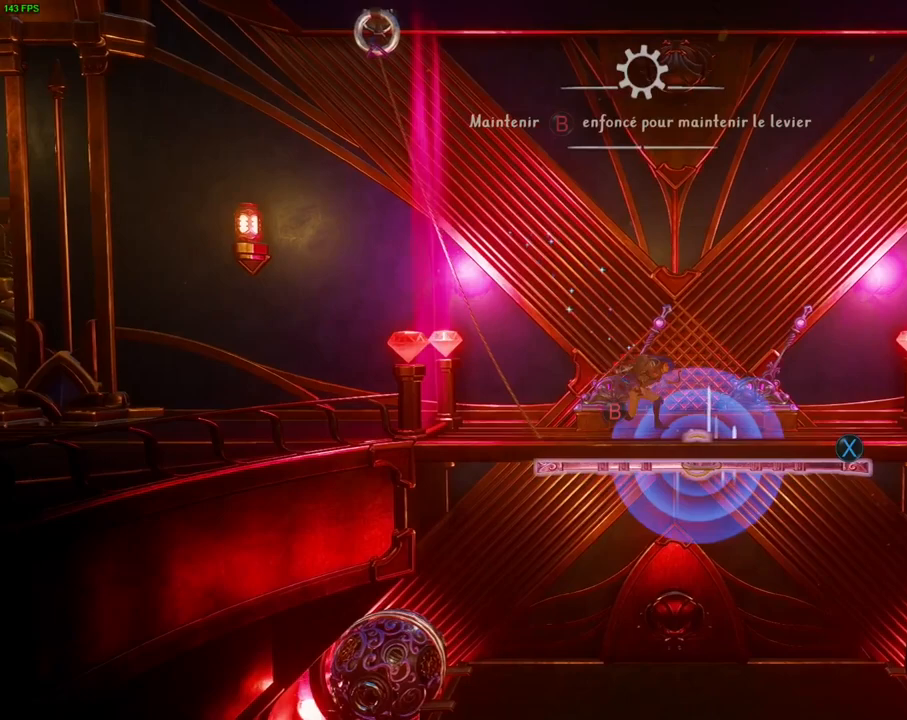
{"buttons": ["L2"], "left_stick": "center", "right_stick": "center", "events": [[183, "L2", "down"], [217, "left_stick", "center"], [333, "right_stick", "up-right"], [467, "right_stick", "center"]]}
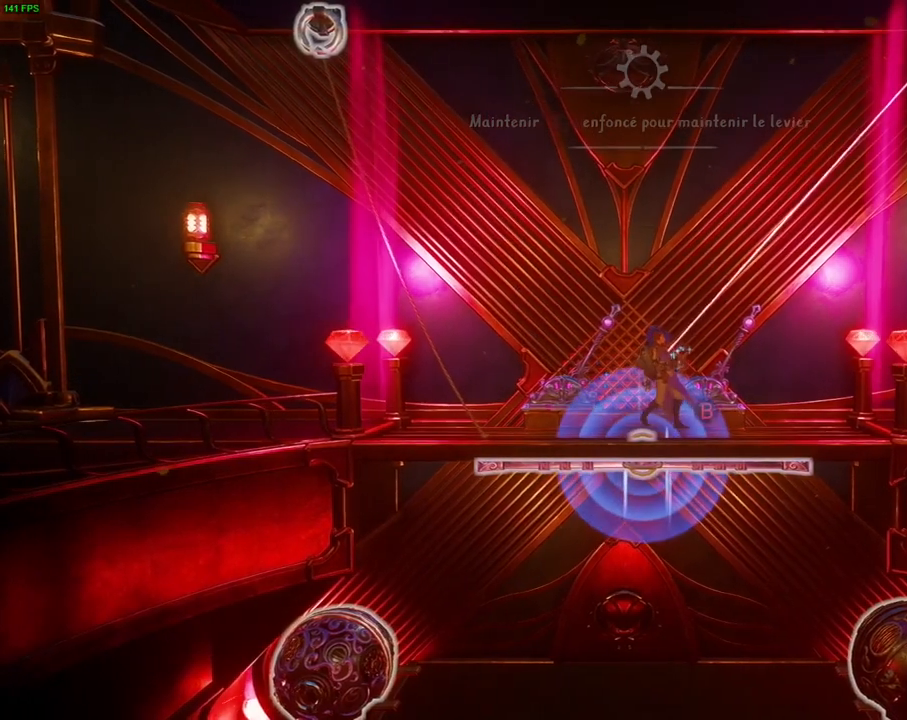
{"buttons": ["L2"], "left_stick": "center", "right_stick": "center", "events": [[167, "SQUARE", "down"], [250, "SQUARE", "up"]]}
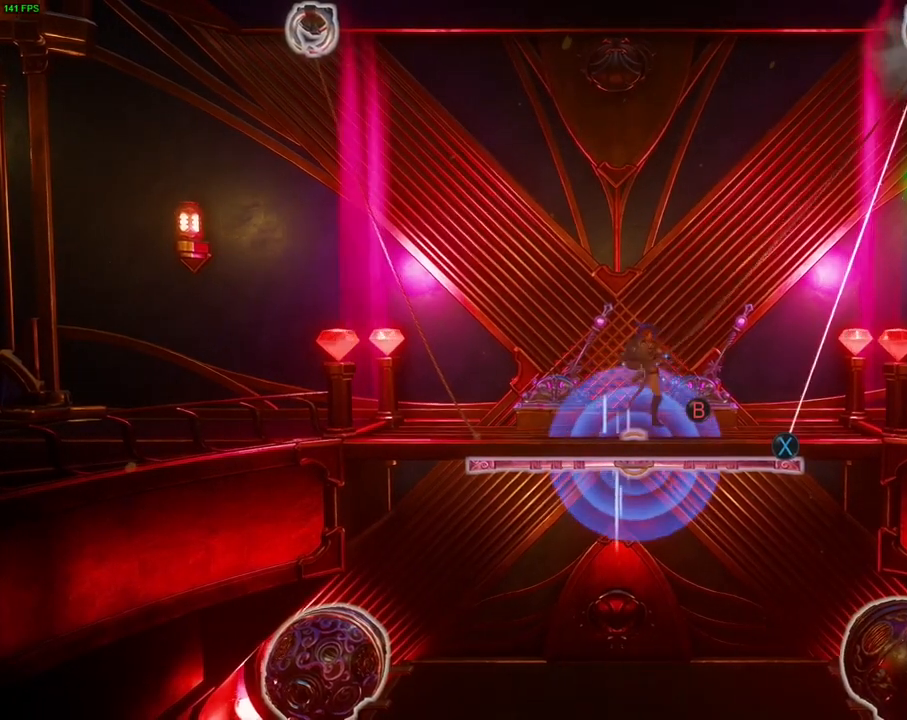
{"buttons": [], "left_stick": "center", "right_stick": "center", "events": [[67, "SQUARE", "down"], [150, "SQUARE", "up"], [317, "L2", "up"], [383, "R1", "down"], [500, "R1", "up"]]}
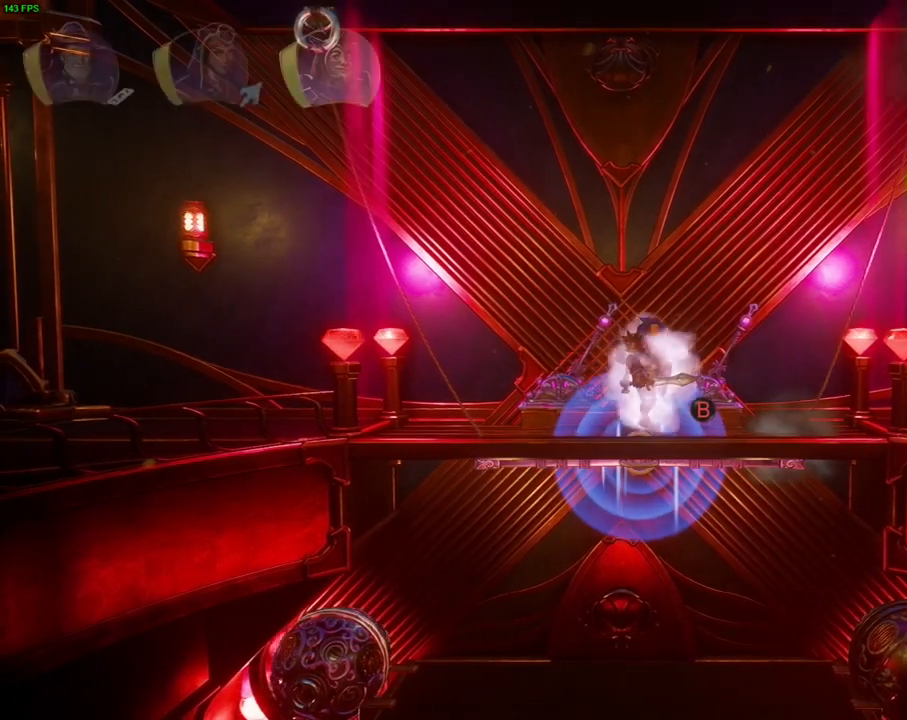
{"buttons": [], "left_stick": "center", "right_stick": "center", "events": [[33, "left_stick", "left"], [467, "left_stick", "center"]]}
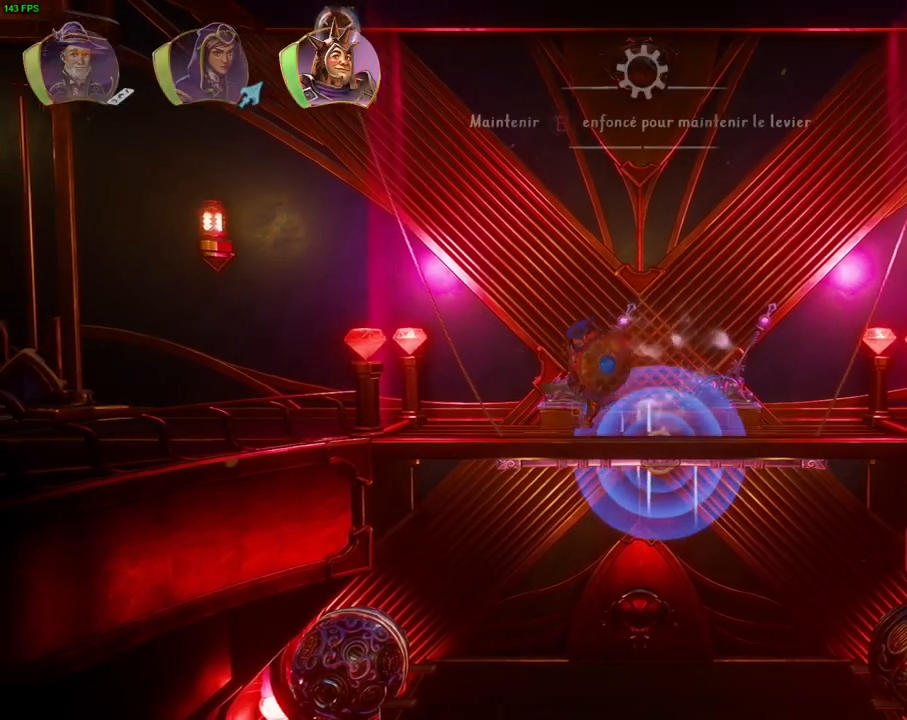
{"buttons": ["DPAD_DOWN"], "left_stick": "center", "right_stick": "center", "events": [[150, "DPAD_DOWN", "down"]]}
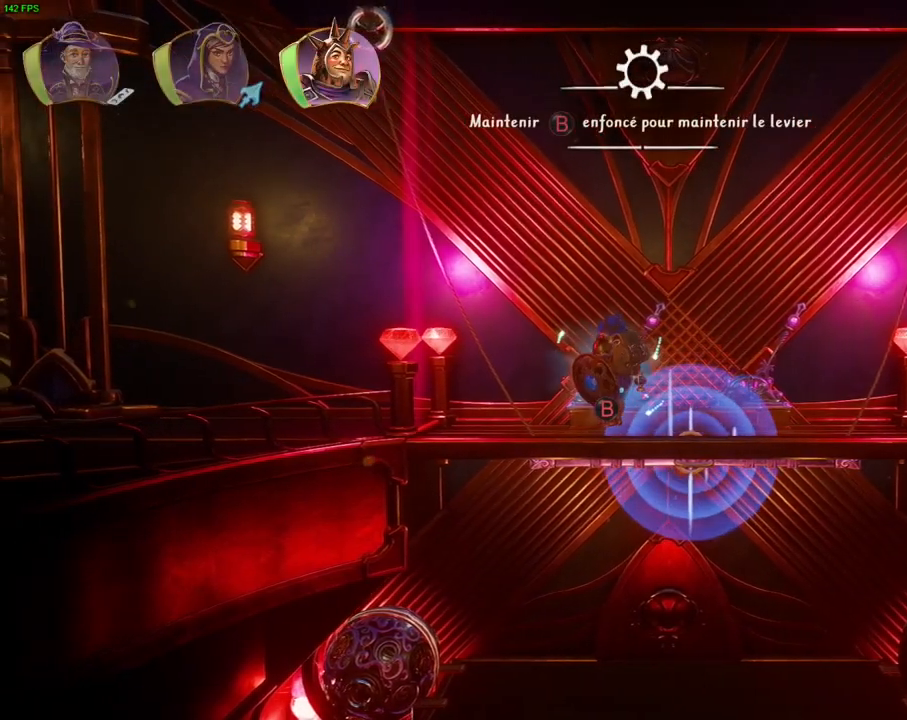
{"buttons": [], "left_stick": "right", "right_stick": "center", "events": [[367, "DPAD_DOWN", "up"], [450, "left_stick", "right"]]}
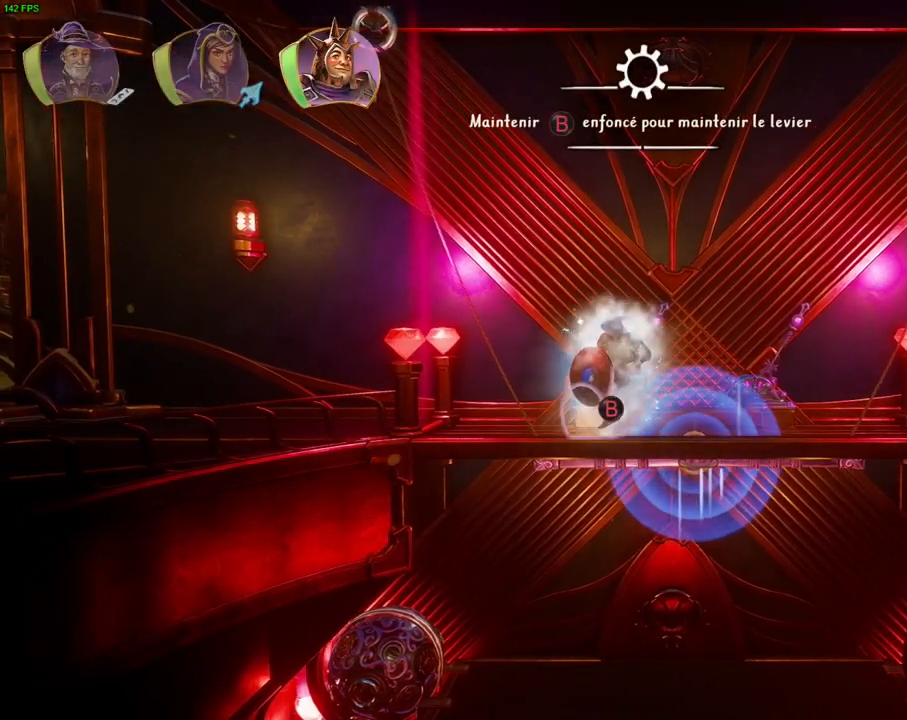
{"buttons": [], "left_stick": "right", "right_stick": "center", "events": []}
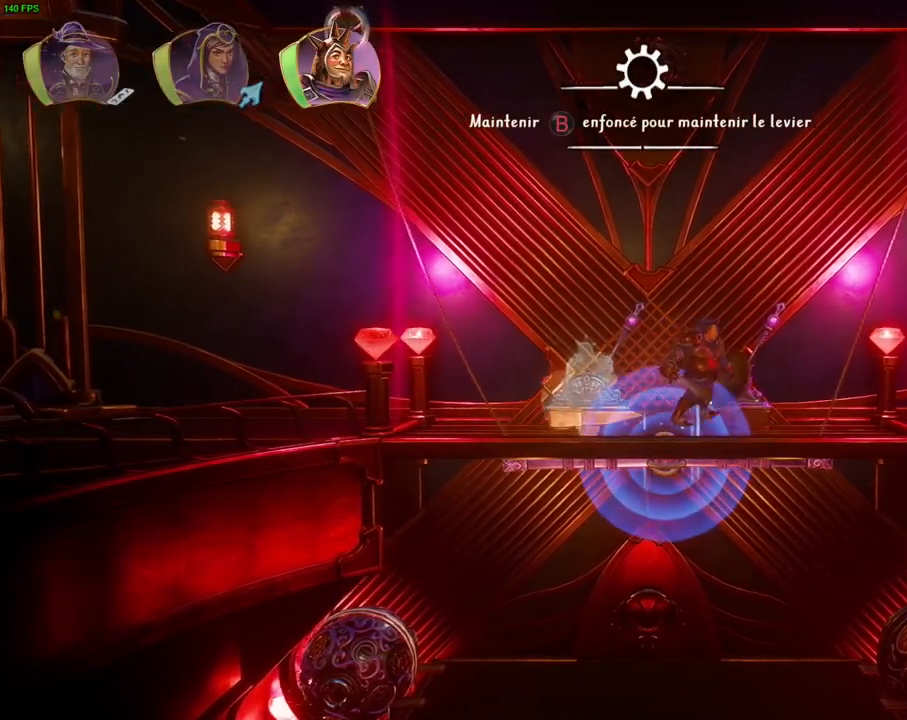
{"buttons": ["CIRCLE"], "left_stick": "center", "right_stick": "center", "events": [[33, "left_stick", "center"], [150, "DPAD_DOWN", "down"], [250, "DPAD_DOWN", "up"], [350, "CIRCLE", "down"]]}
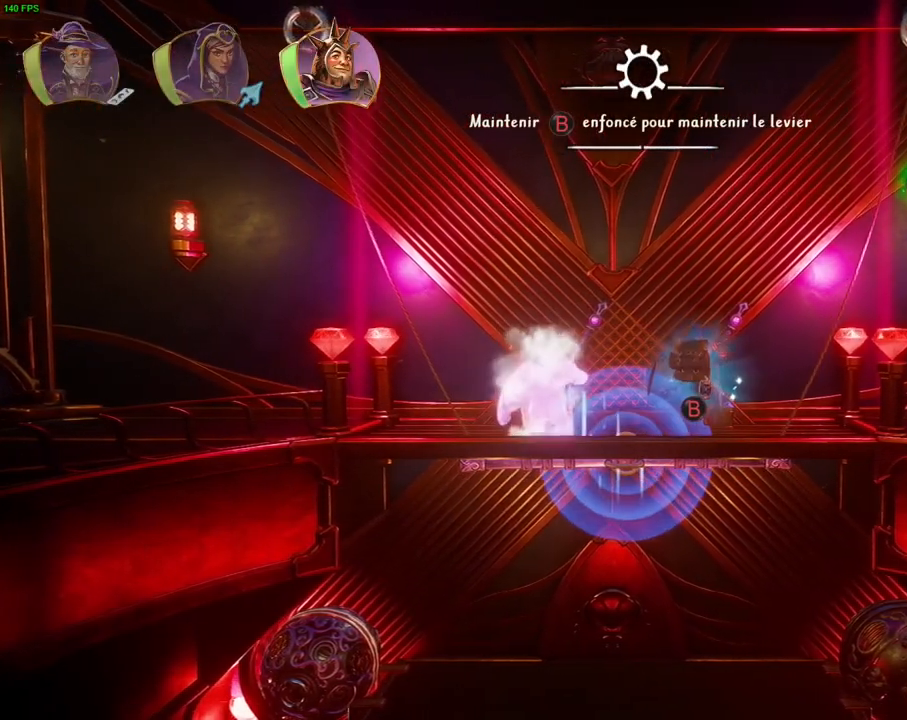
{"buttons": ["CIRCLE"], "left_stick": "center", "right_stick": "center", "events": []}
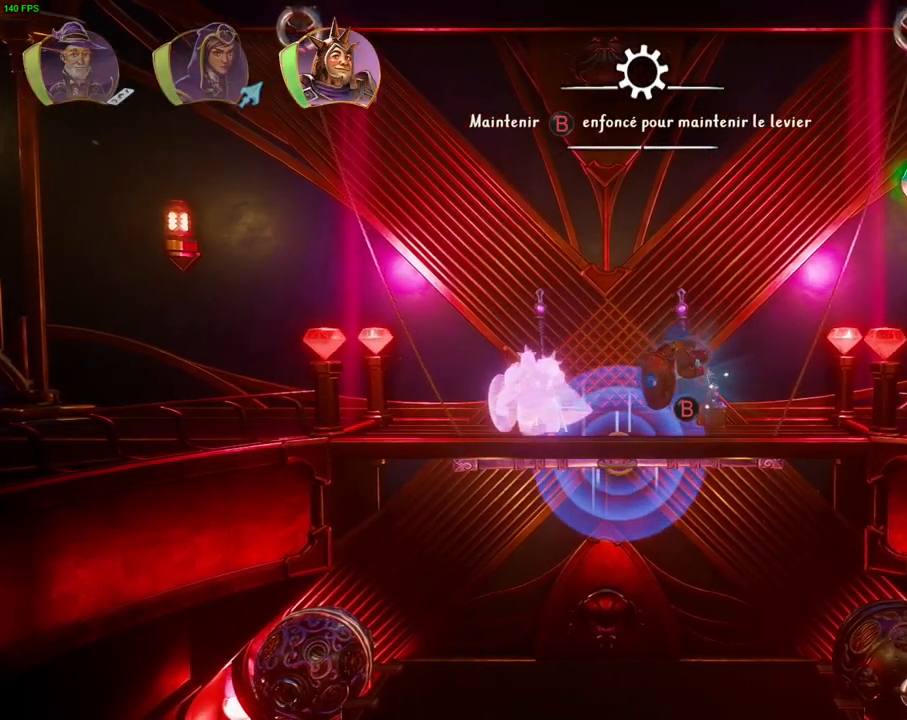
{"buttons": ["CIRCLE"], "left_stick": "center", "right_stick": "center", "events": []}
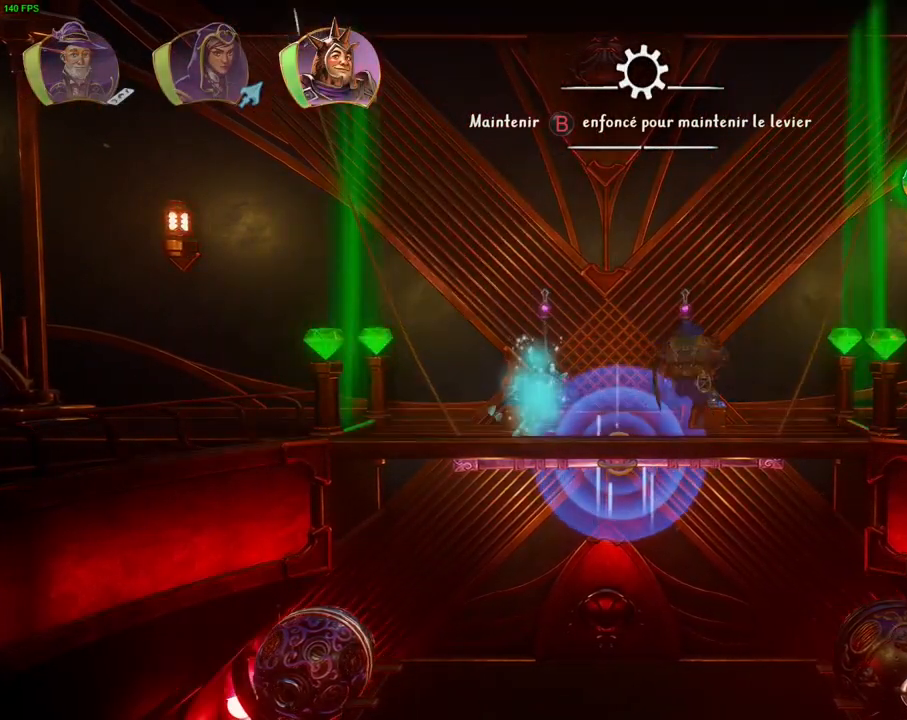
{"buttons": [], "left_stick": "right", "right_stick": "center", "events": [[150, "left_stick", "right"], [183, "CIRCLE", "up"], [383, "TRIANGLE", "down"], [483, "TRIANGLE", "up"]]}
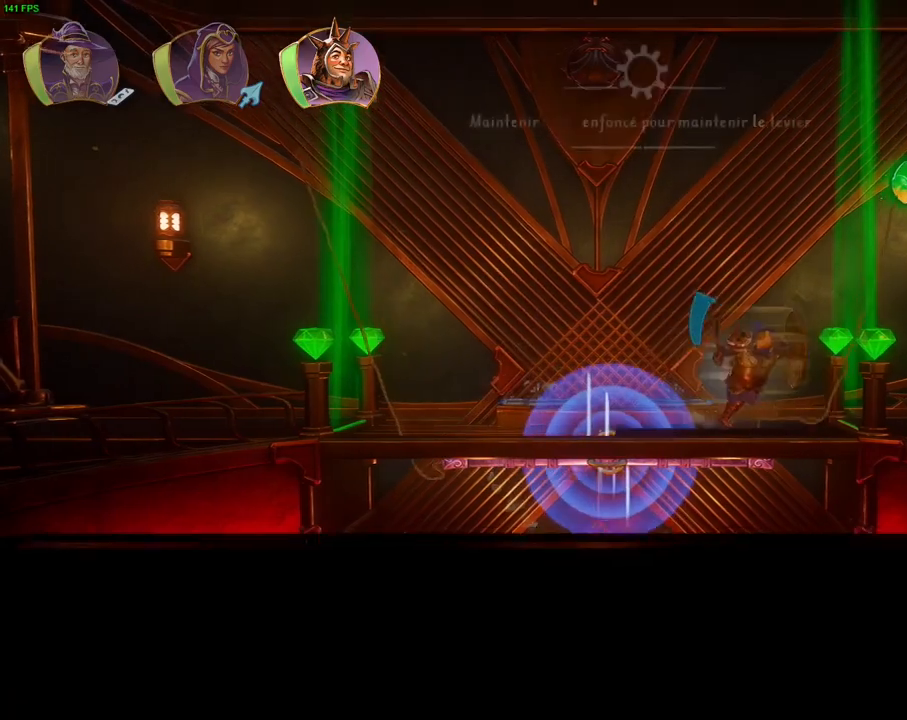
{"buttons": [], "left_stick": "right", "right_stick": "center", "events": [[167, "CROSS", "down"], [400, "CROSS", "up"]]}
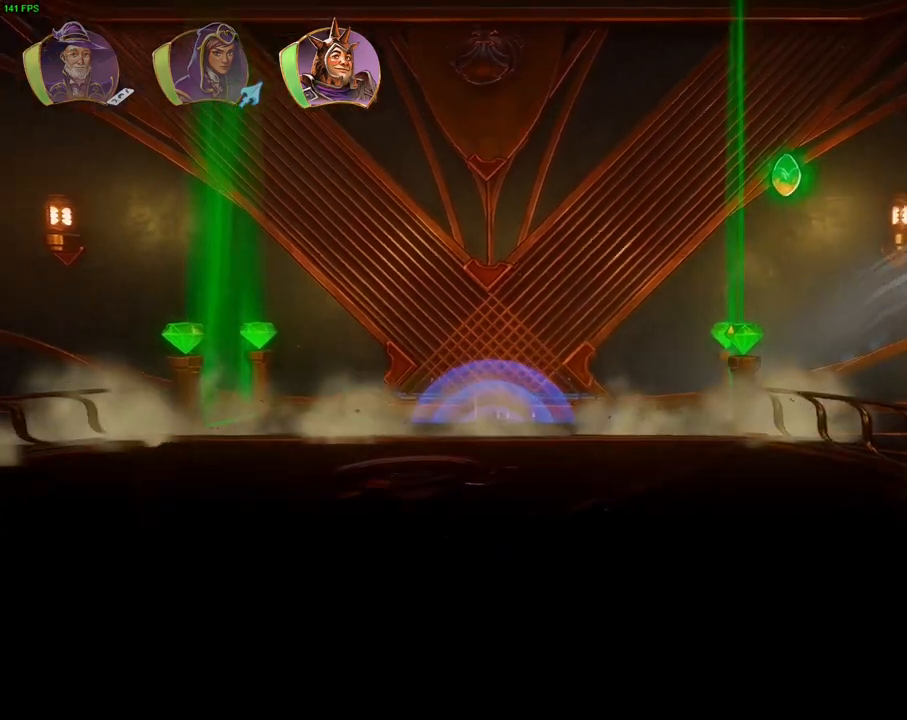
{"buttons": [], "left_stick": "center", "right_stick": "center", "events": [[67, "left_stick", "center"]]}
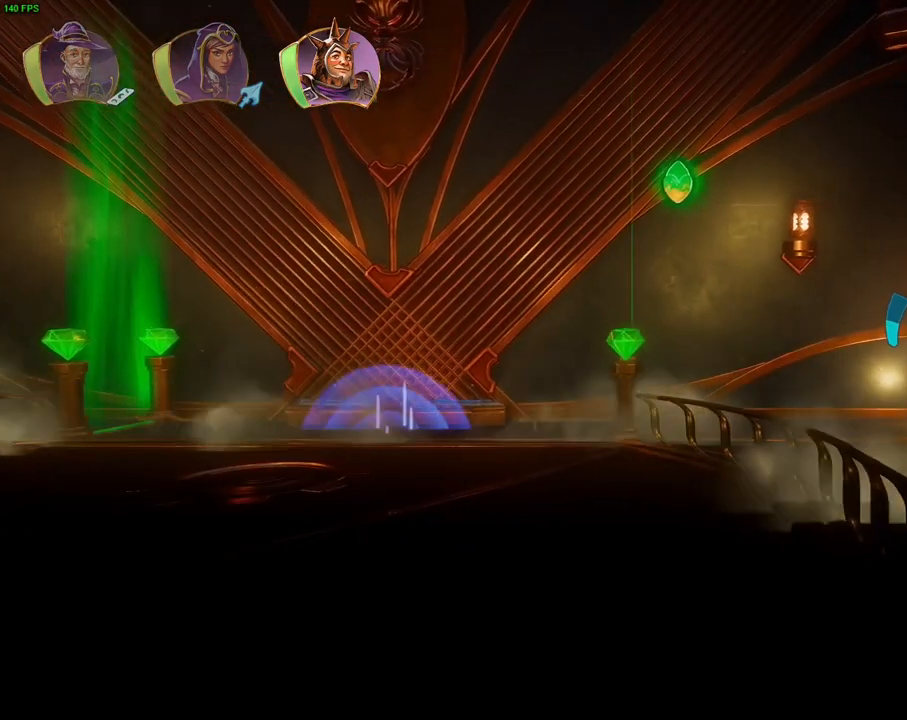
{"buttons": [], "left_stick": "left", "right_stick": "center", "events": [[483, "left_stick", "left"]]}
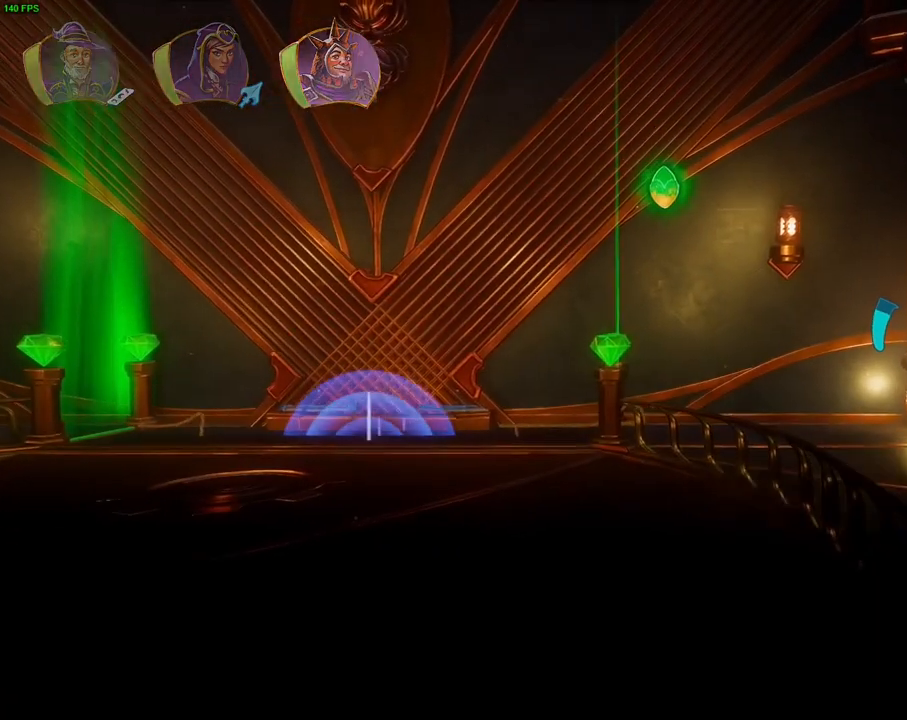
{"buttons": [], "left_stick": "right", "right_stick": "center", "events": [[167, "left_stick", "center"], [383, "left_stick", "right"]]}
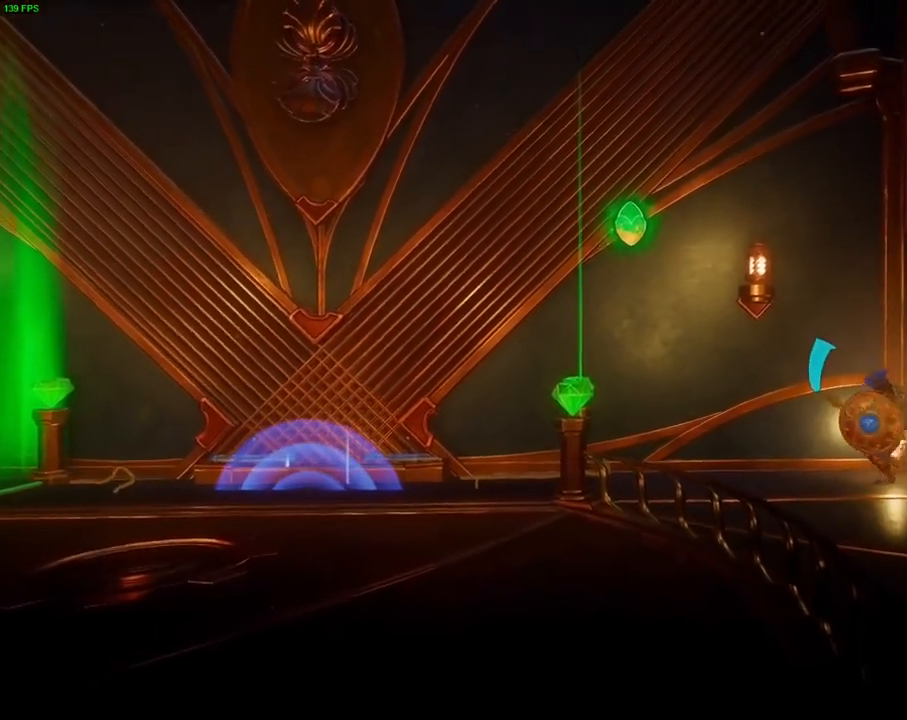
{"buttons": [], "left_stick": "right", "right_stick": "center", "events": [[50, "CROSS", "down"], [450, "CROSS", "up"]]}
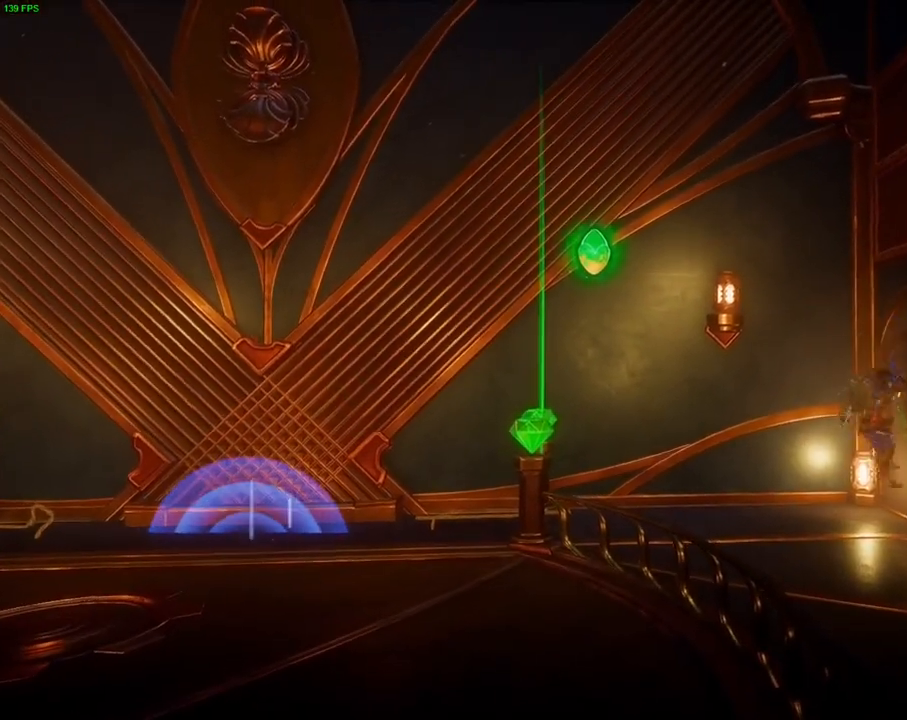
{"buttons": [], "left_stick": "right", "right_stick": "center"}
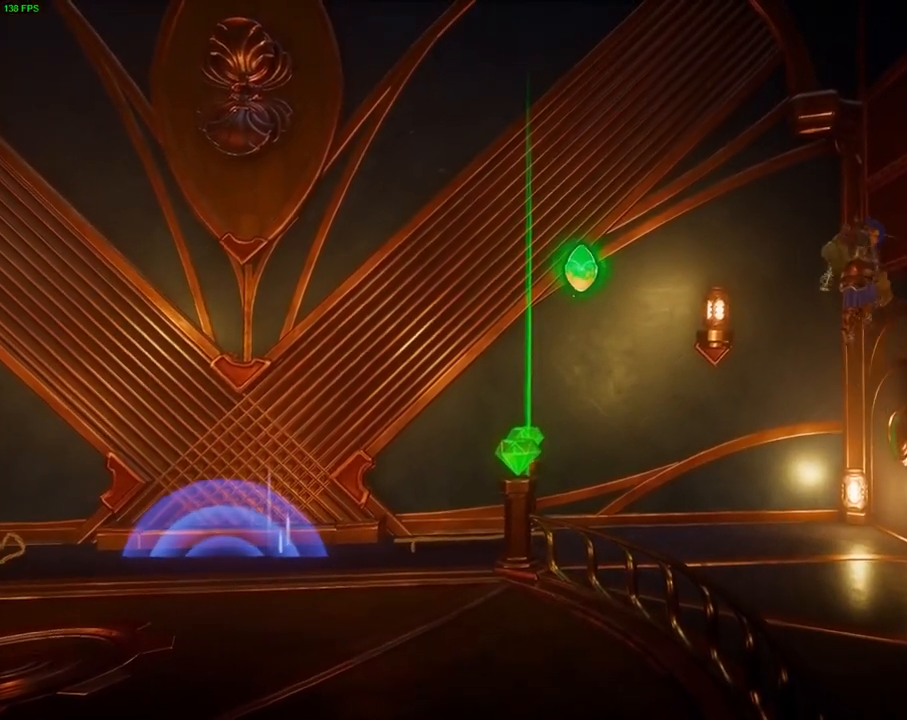
{"buttons": [], "left_stick": "right", "right_stick": "center", "events": []}
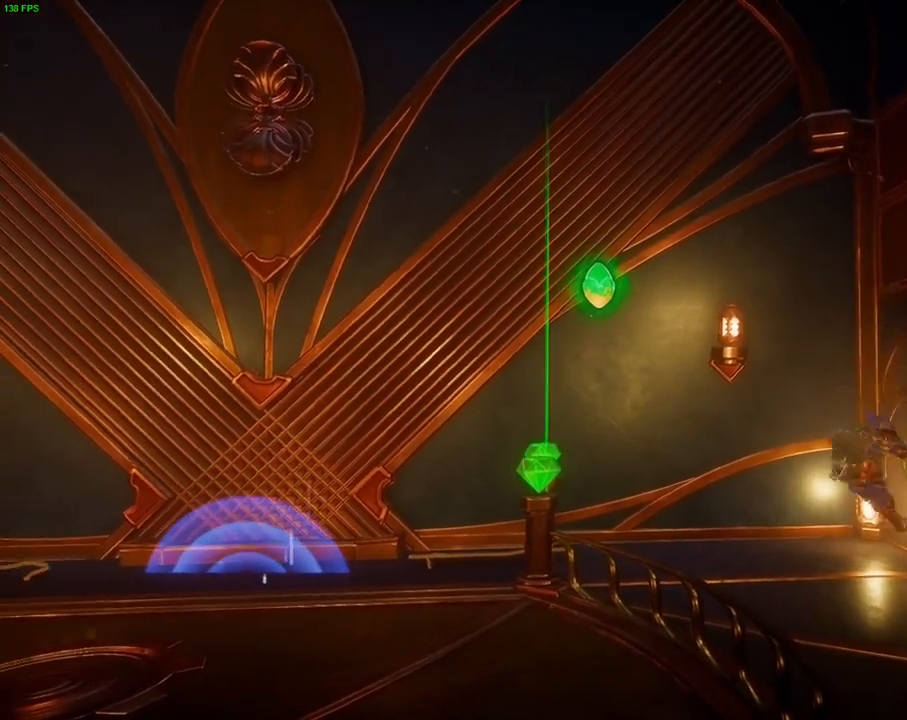
{"buttons": [], "left_stick": "right", "right_stick": "center", "events": []}
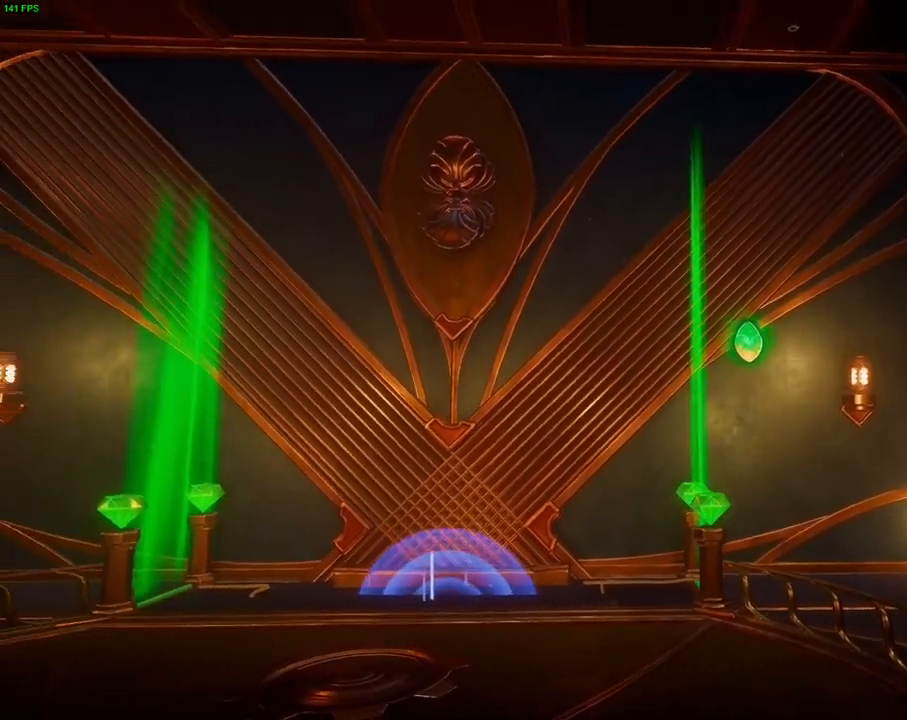
{"buttons": [], "left_stick": "right", "right_stick": "up-left", "events": [[150, "right_stick", "up-left"]]}
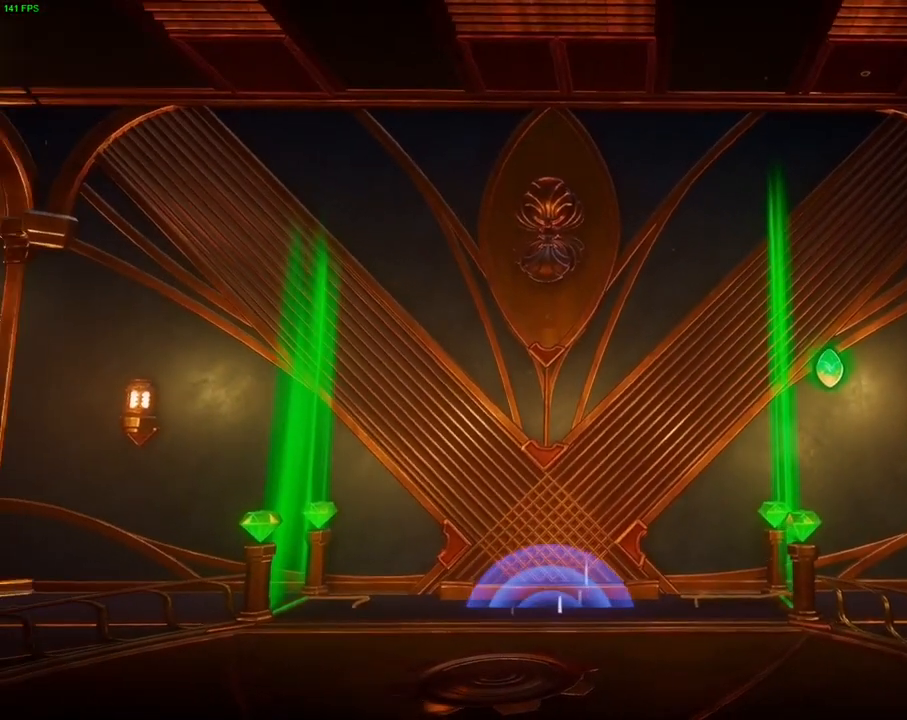
{"buttons": ["CROSS"], "left_stick": "right", "right_stick": "center", "events": [[283, "right_stick", "center"], [433, "CROSS", "down"]]}
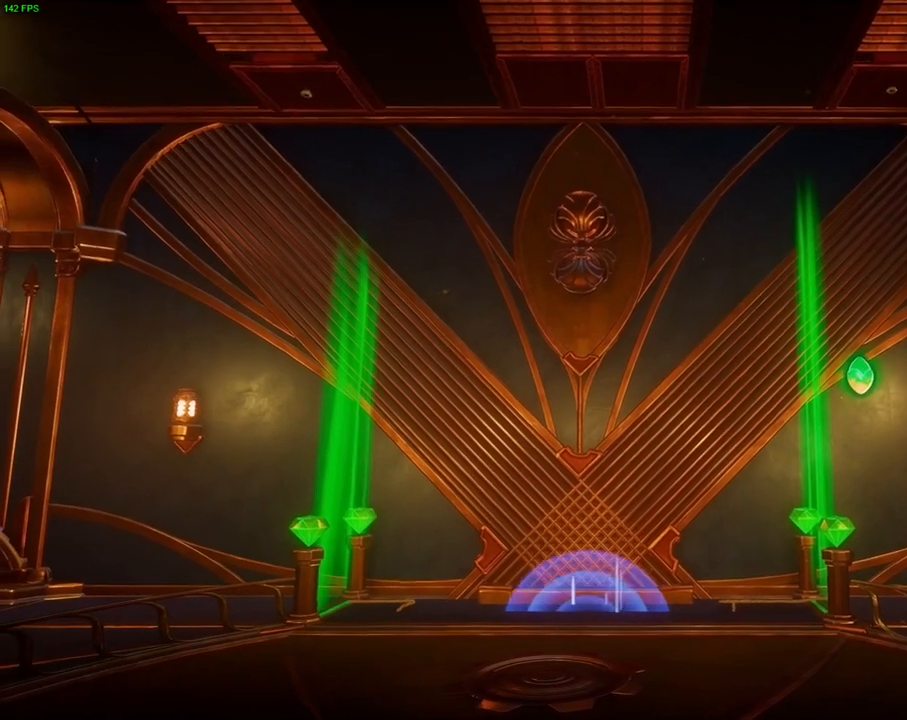
{"buttons": [], "left_stick": "right", "right_stick": "center", "events": [[200, "CROSS", "up"]]}